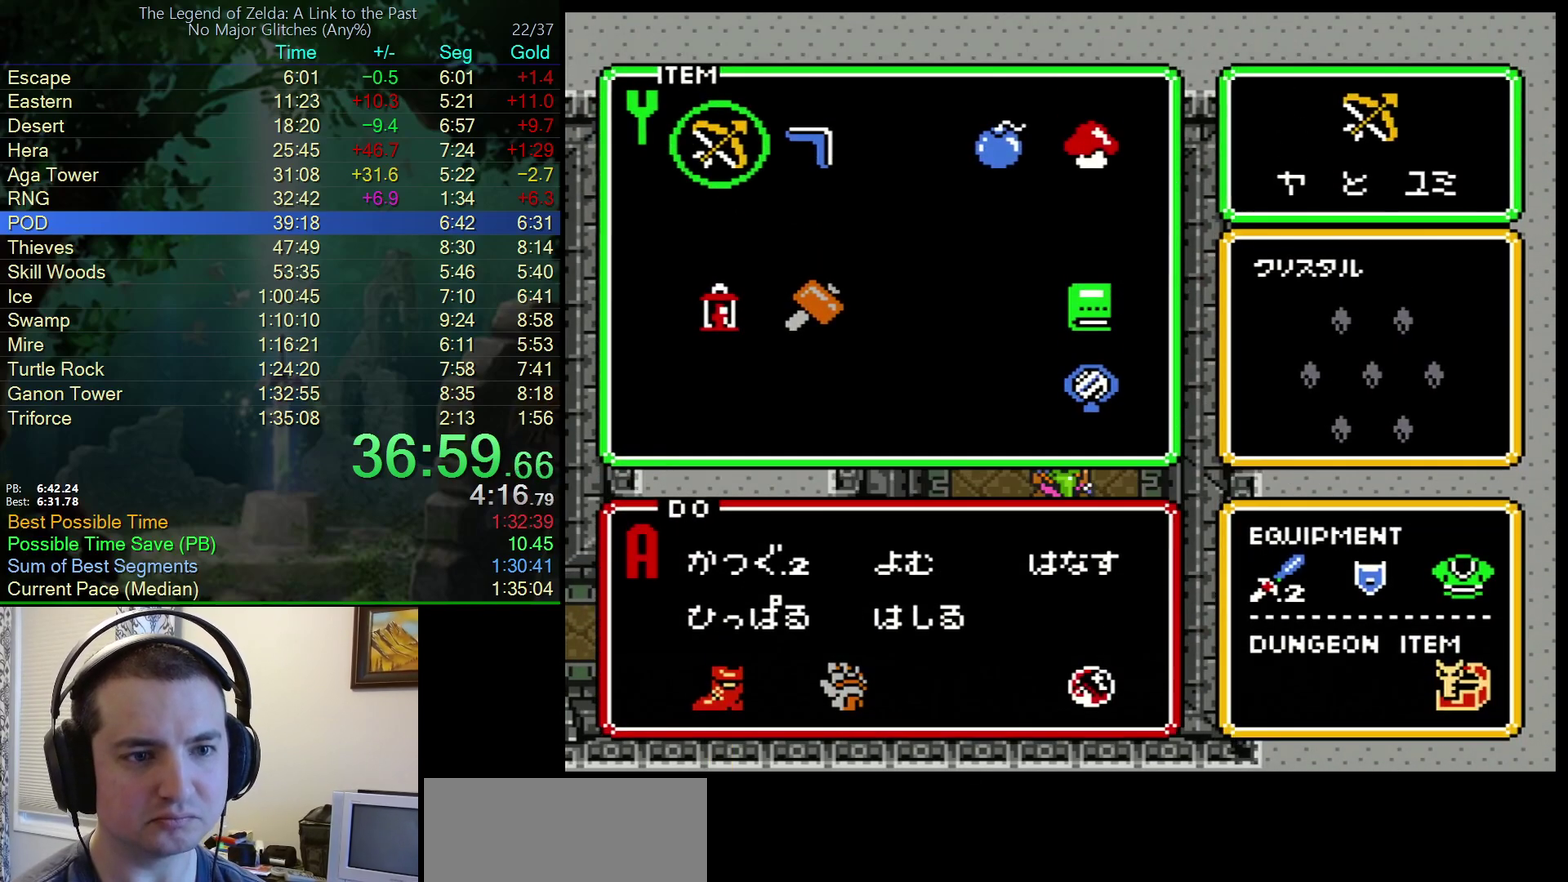
Gameplay with a controller (Nintendo layout); each line is a JSON object with the inputs held at the frame after it. "events" lists button and stick changes between this image and that frame as [ms after this image, input, new state], when the widget could be followed in between. Not read: L3 R3.
{"buttons": ["DPAD_RIGHT"], "events": [[233, "DPAD_DOWN", "down"], [317, "DPAD_DOWN", "up"], [450, "DPAD_RIGHT", "down"]]}
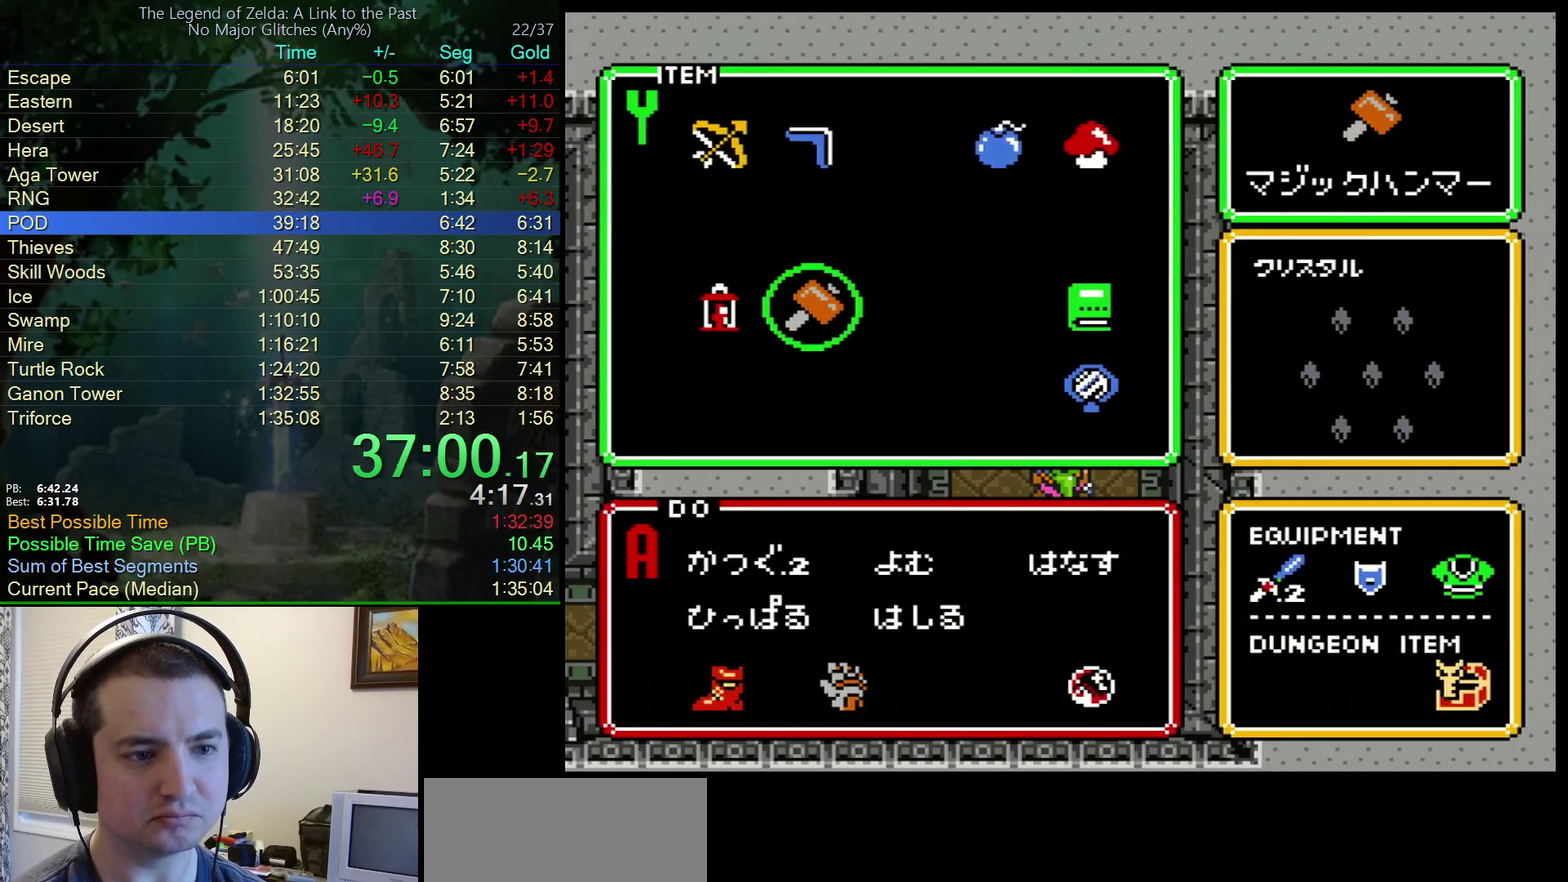
{"buttons": ["DPAD_UP", "DPAD_RIGHT"], "events": [[50, "DPAD_RIGHT", "up"], [50, "START", "down"], [133, "START", "up"], [183, "DPAD_RIGHT", "down"], [183, "DPAD_UP", "down"]]}
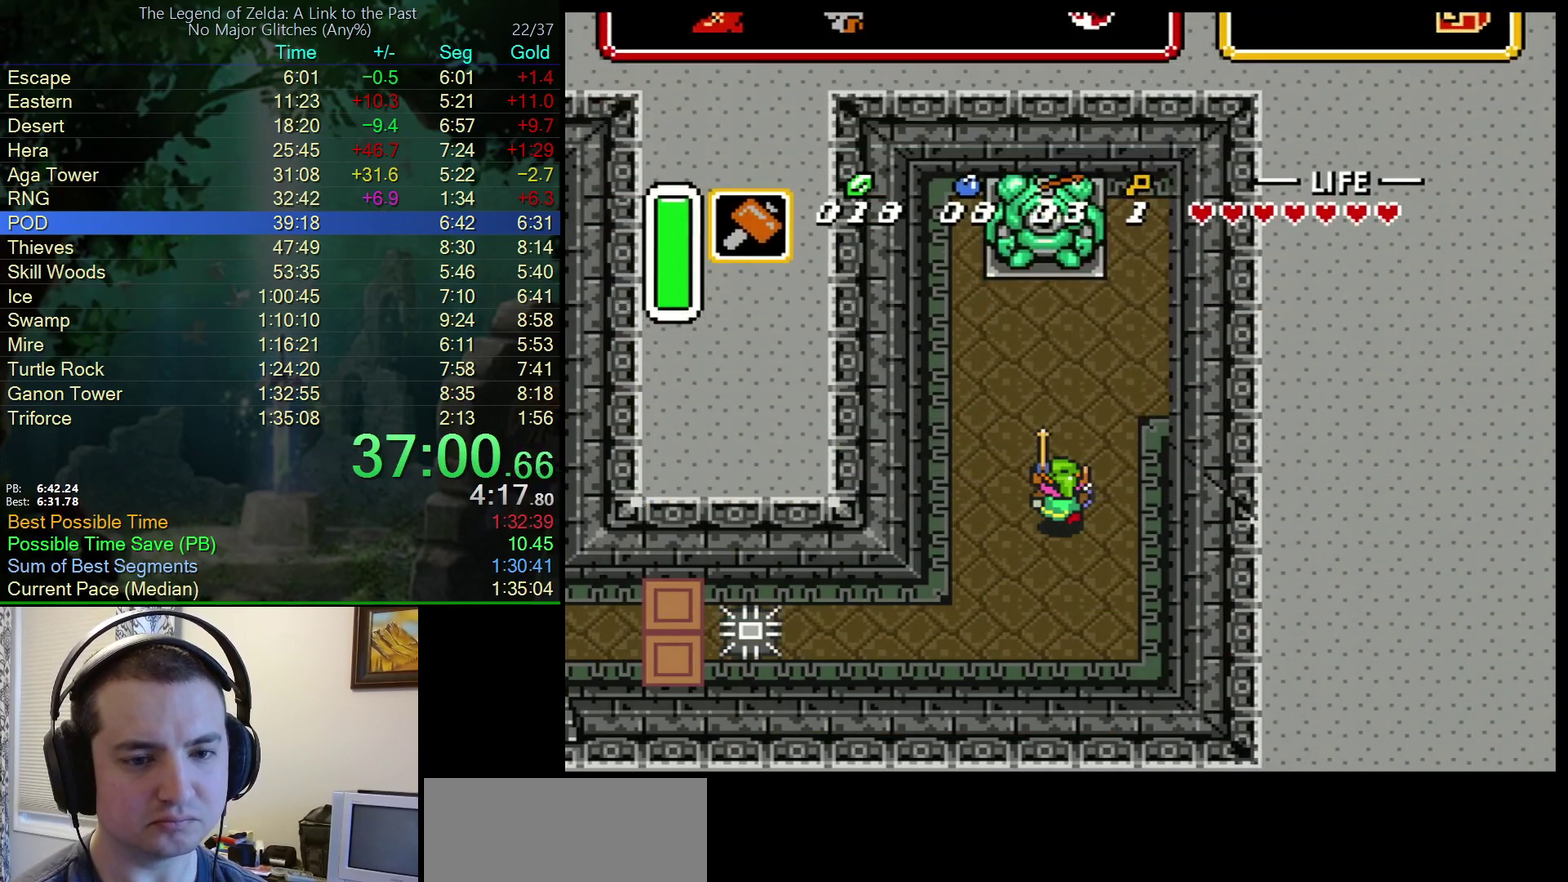
{"buttons": ["DPAD_UP", "DPAD_RIGHT"], "events": [[100, "DPAD_RIGHT", "up"], [300, "DPAD_RIGHT", "down"]]}
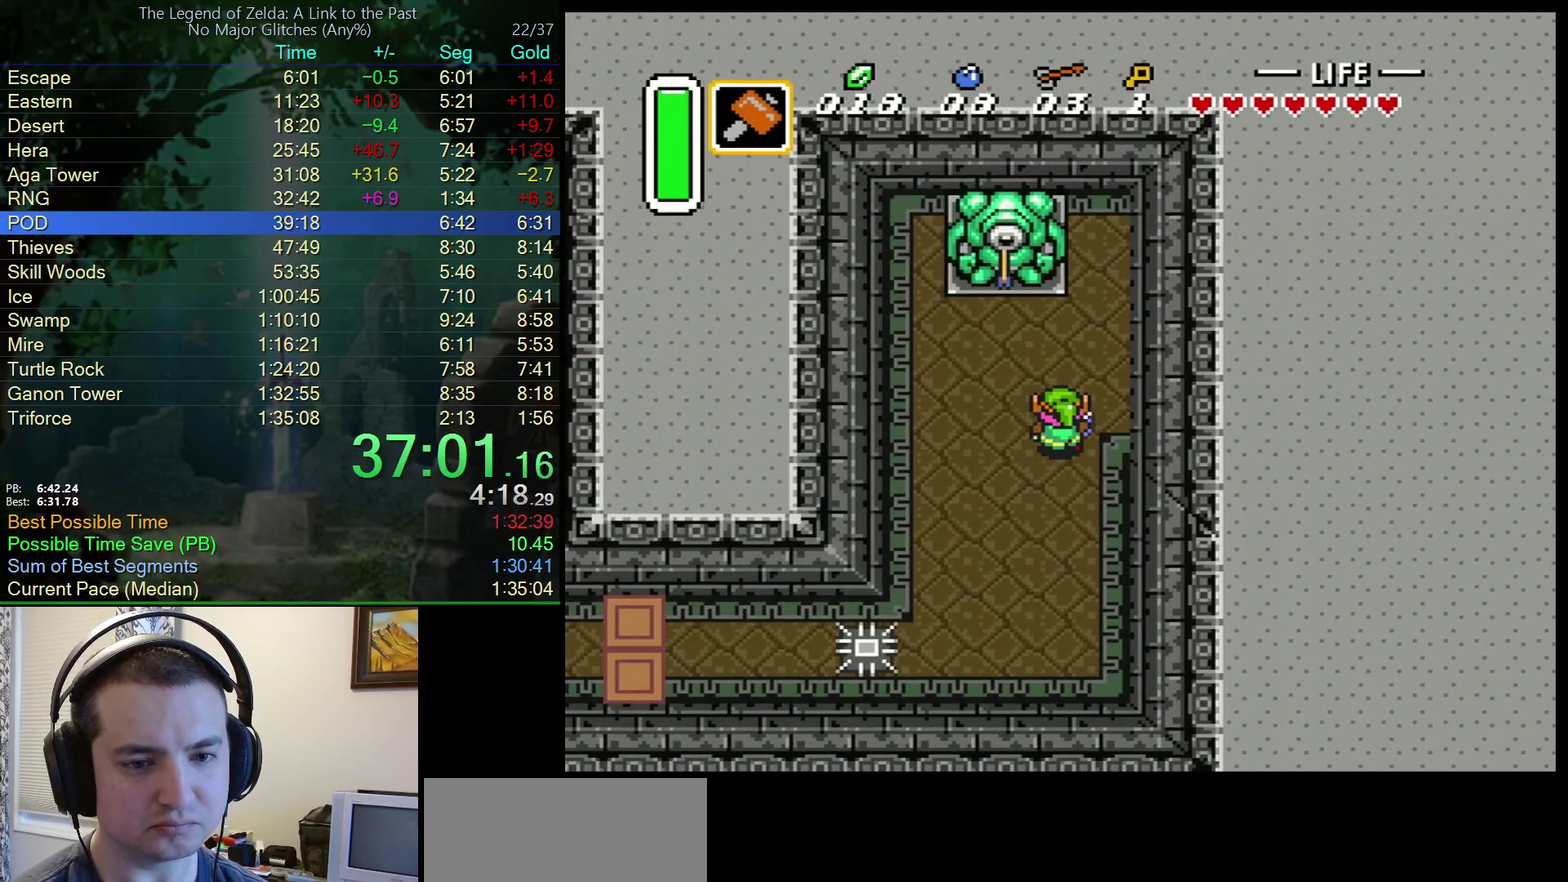
{"buttons": [], "events": [[383, "DPAD_RIGHT", "up"], [400, "DPAD_UP", "up"]]}
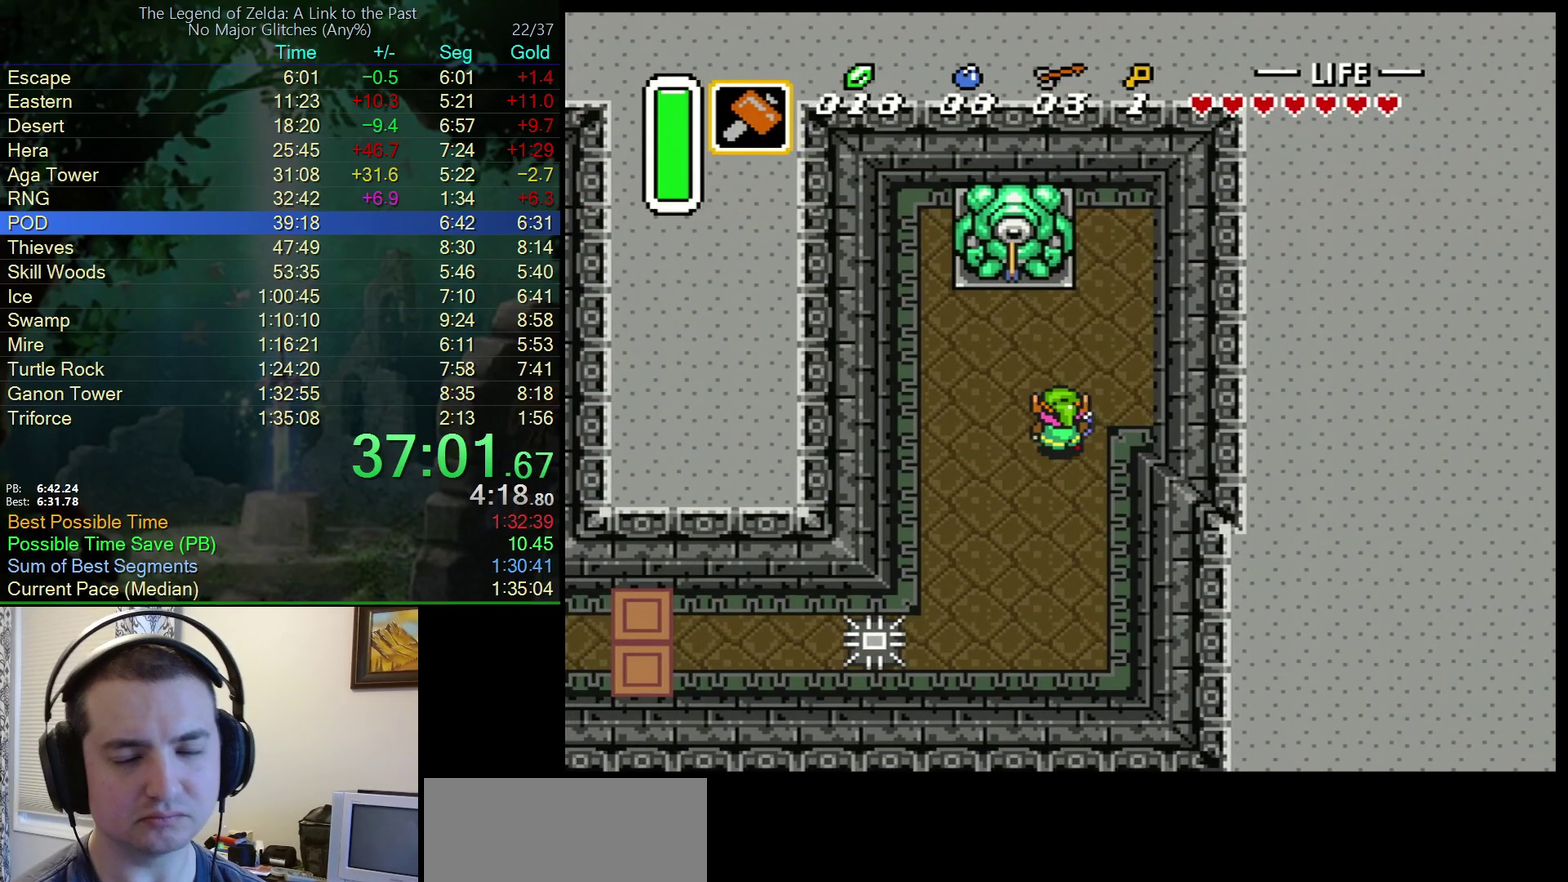
{"buttons": [], "events": []}
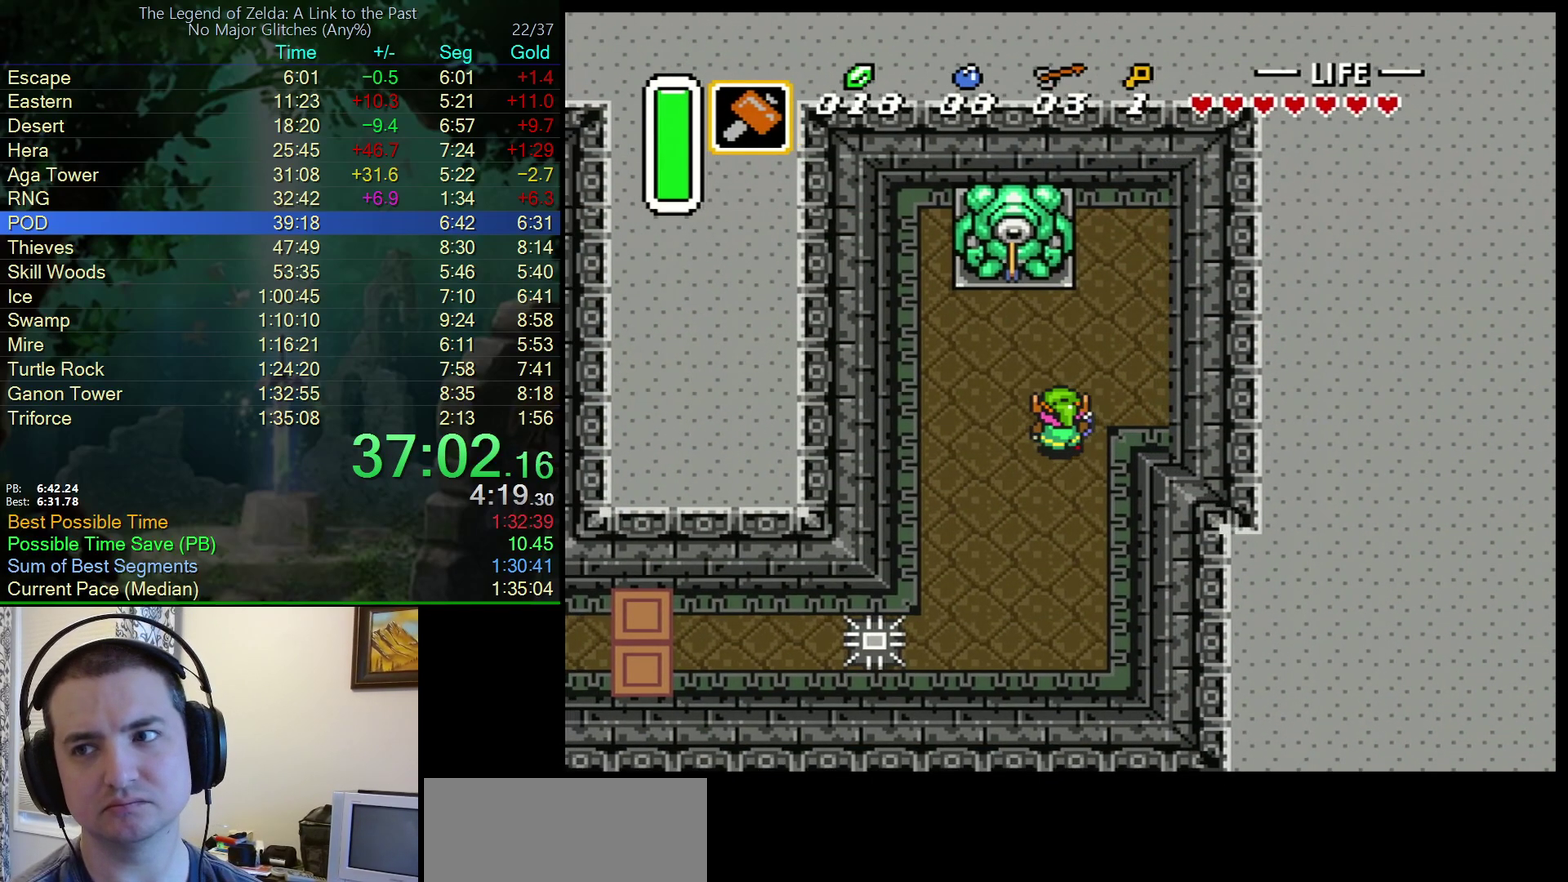
{"buttons": [], "events": []}
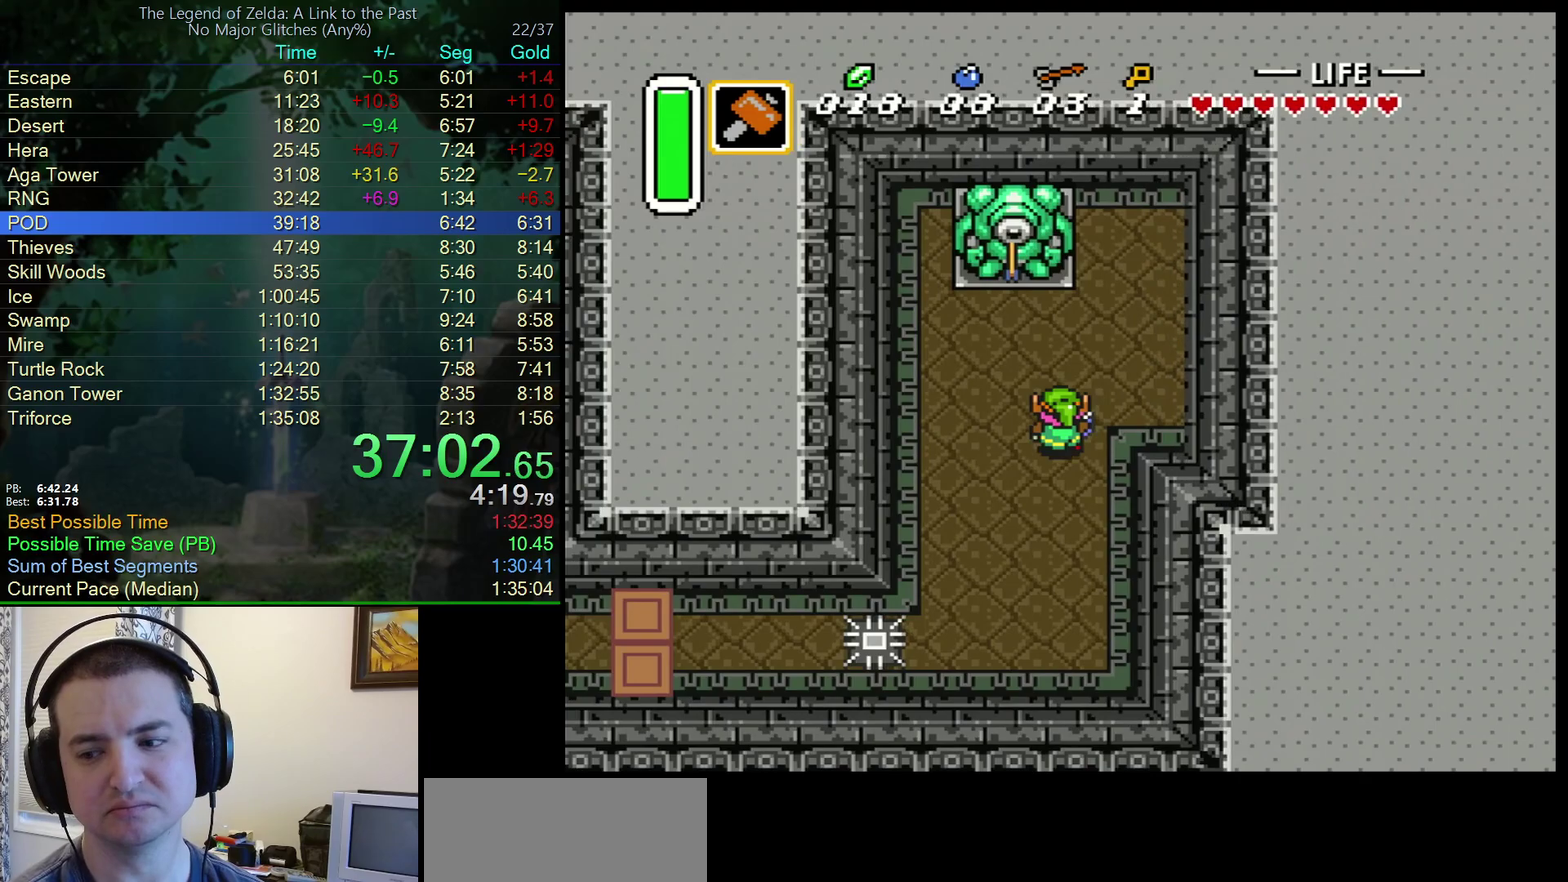
{"buttons": [], "events": []}
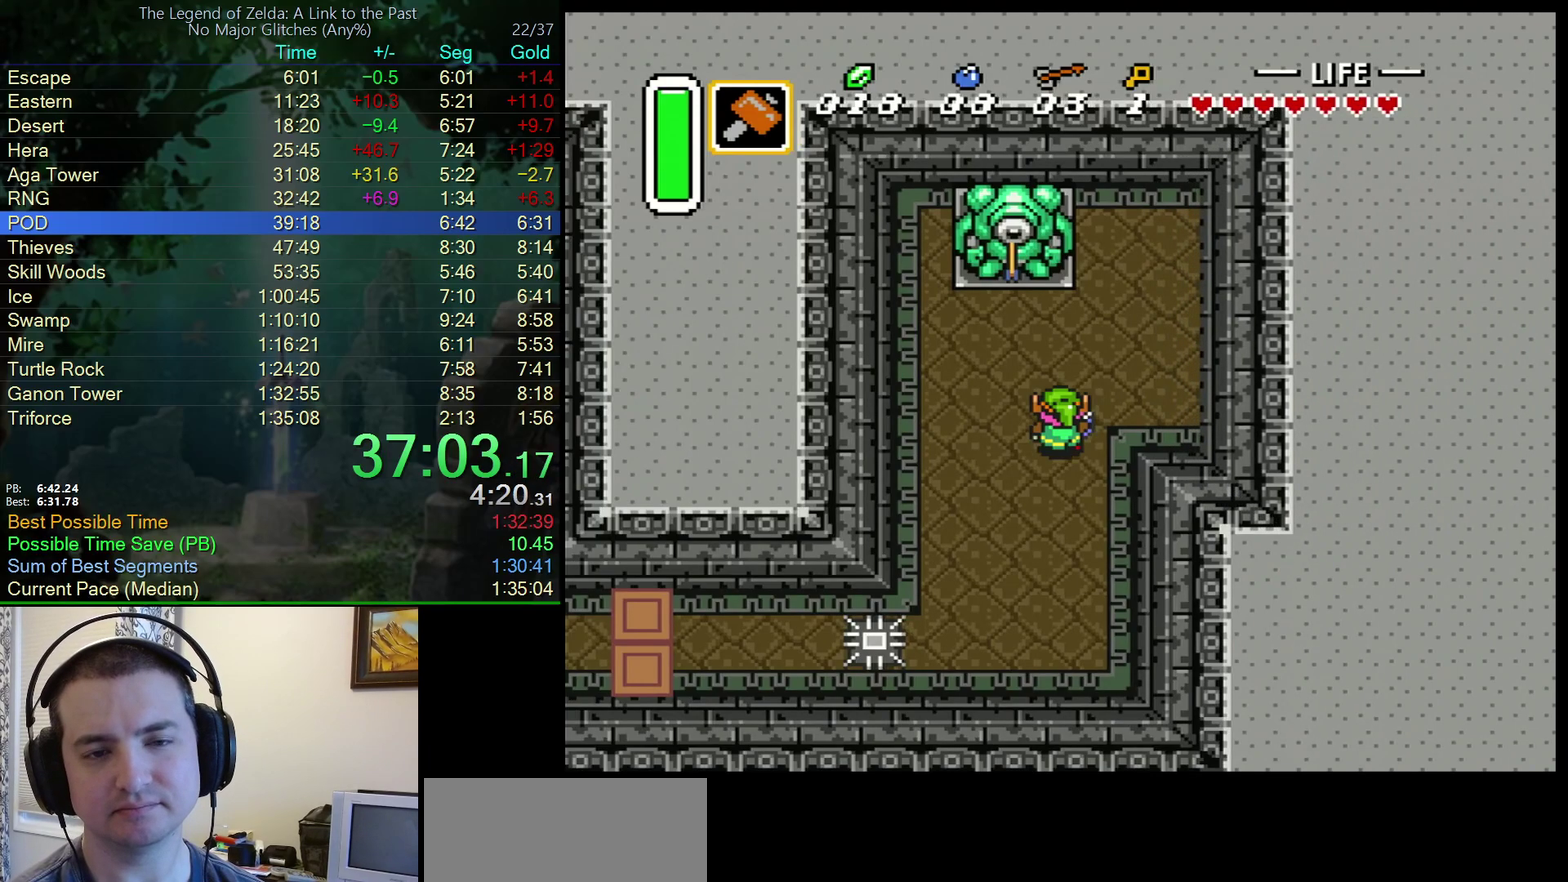
{"buttons": [], "events": []}
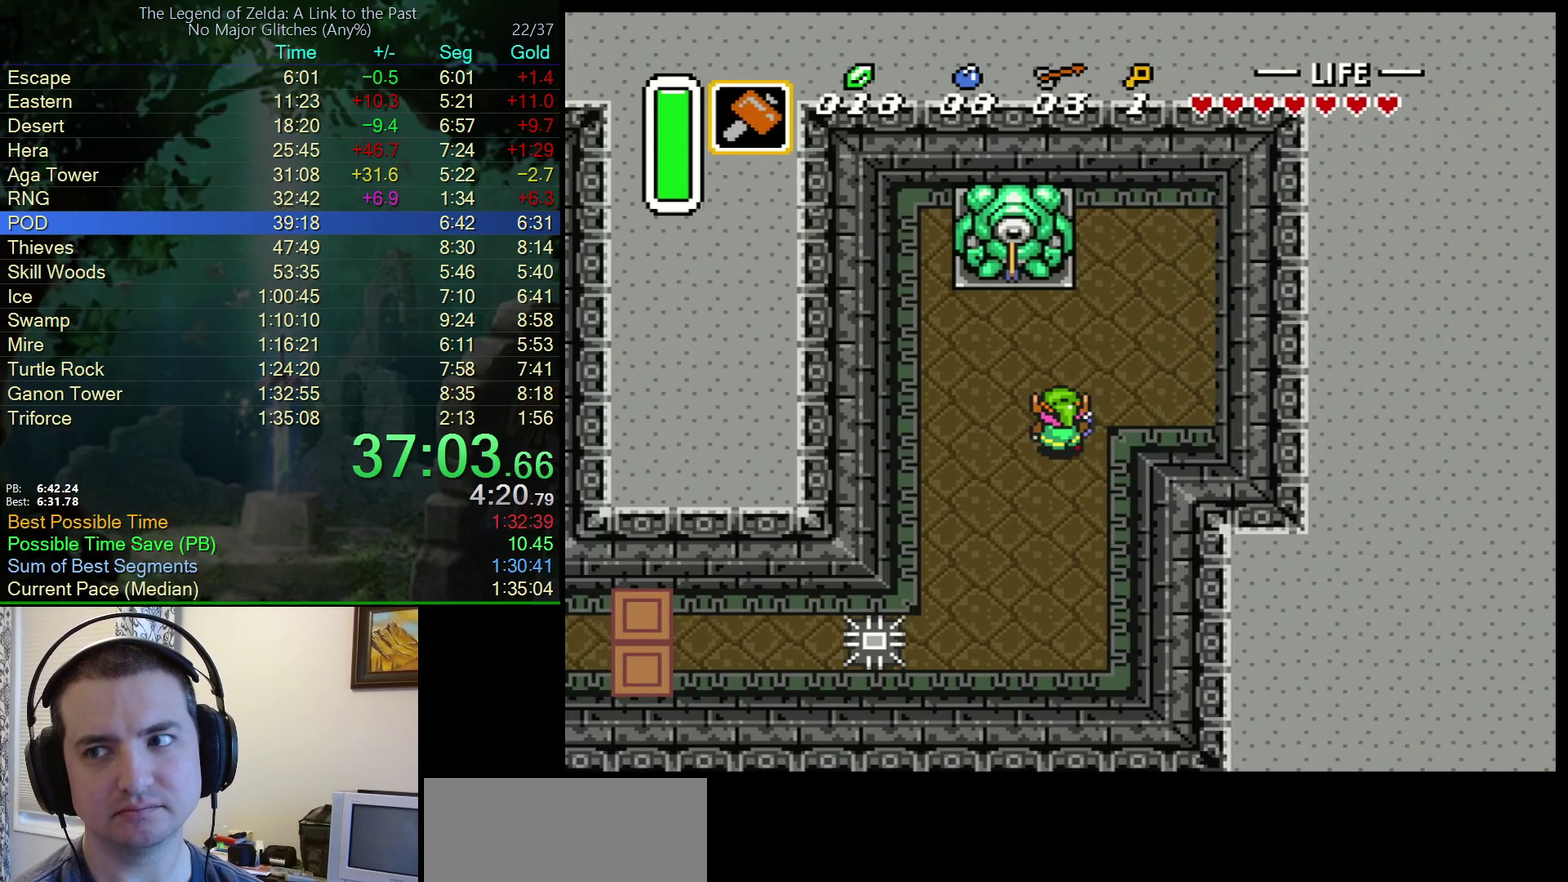
{"buttons": [], "events": []}
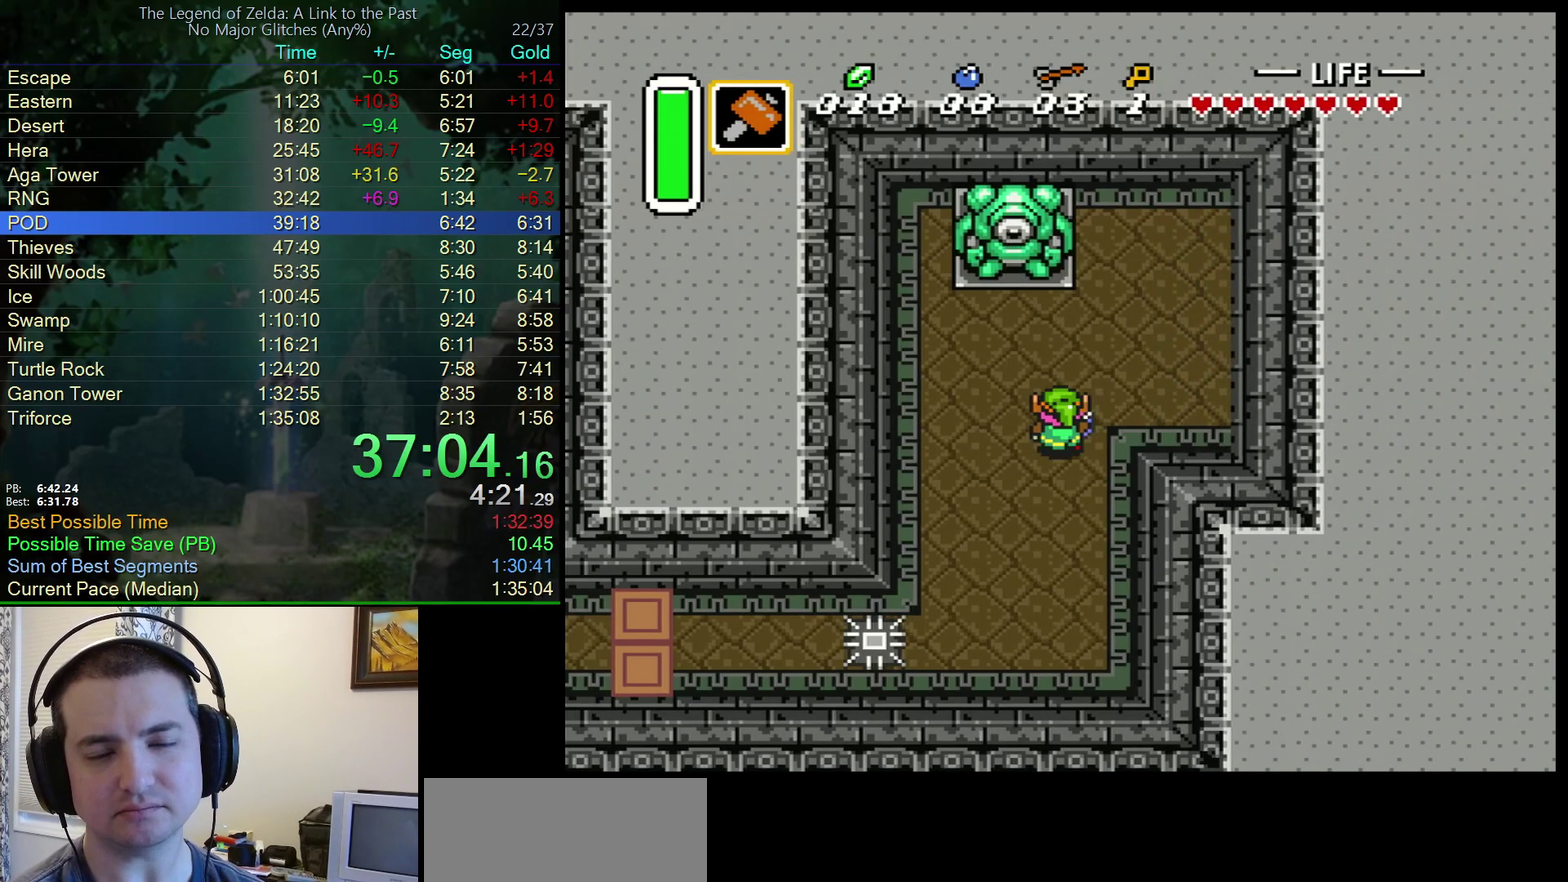
{"buttons": [], "events": []}
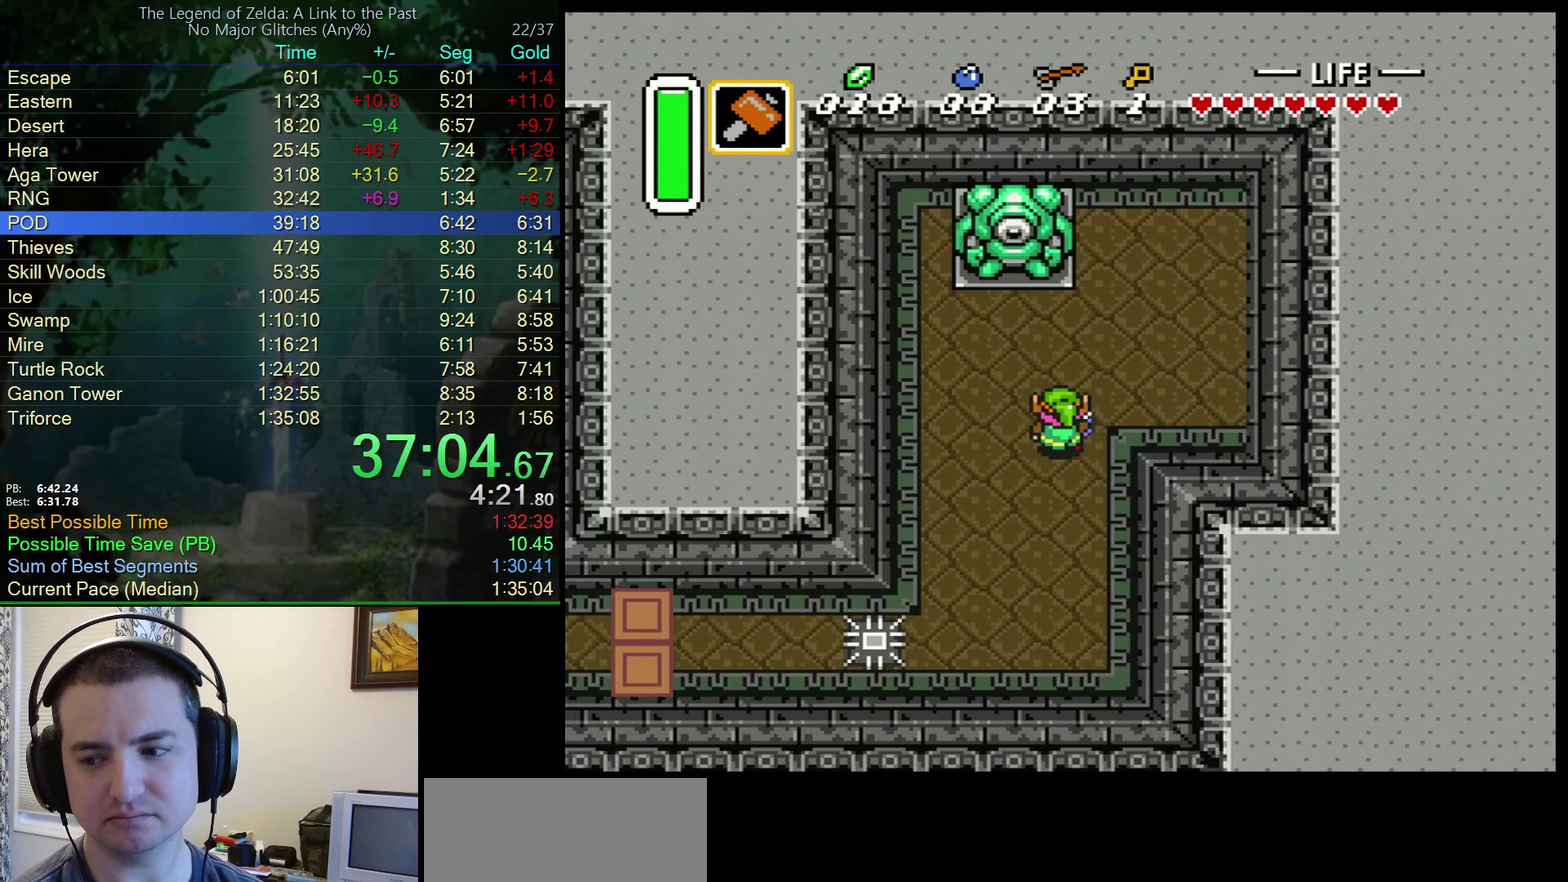
{"buttons": [], "events": []}
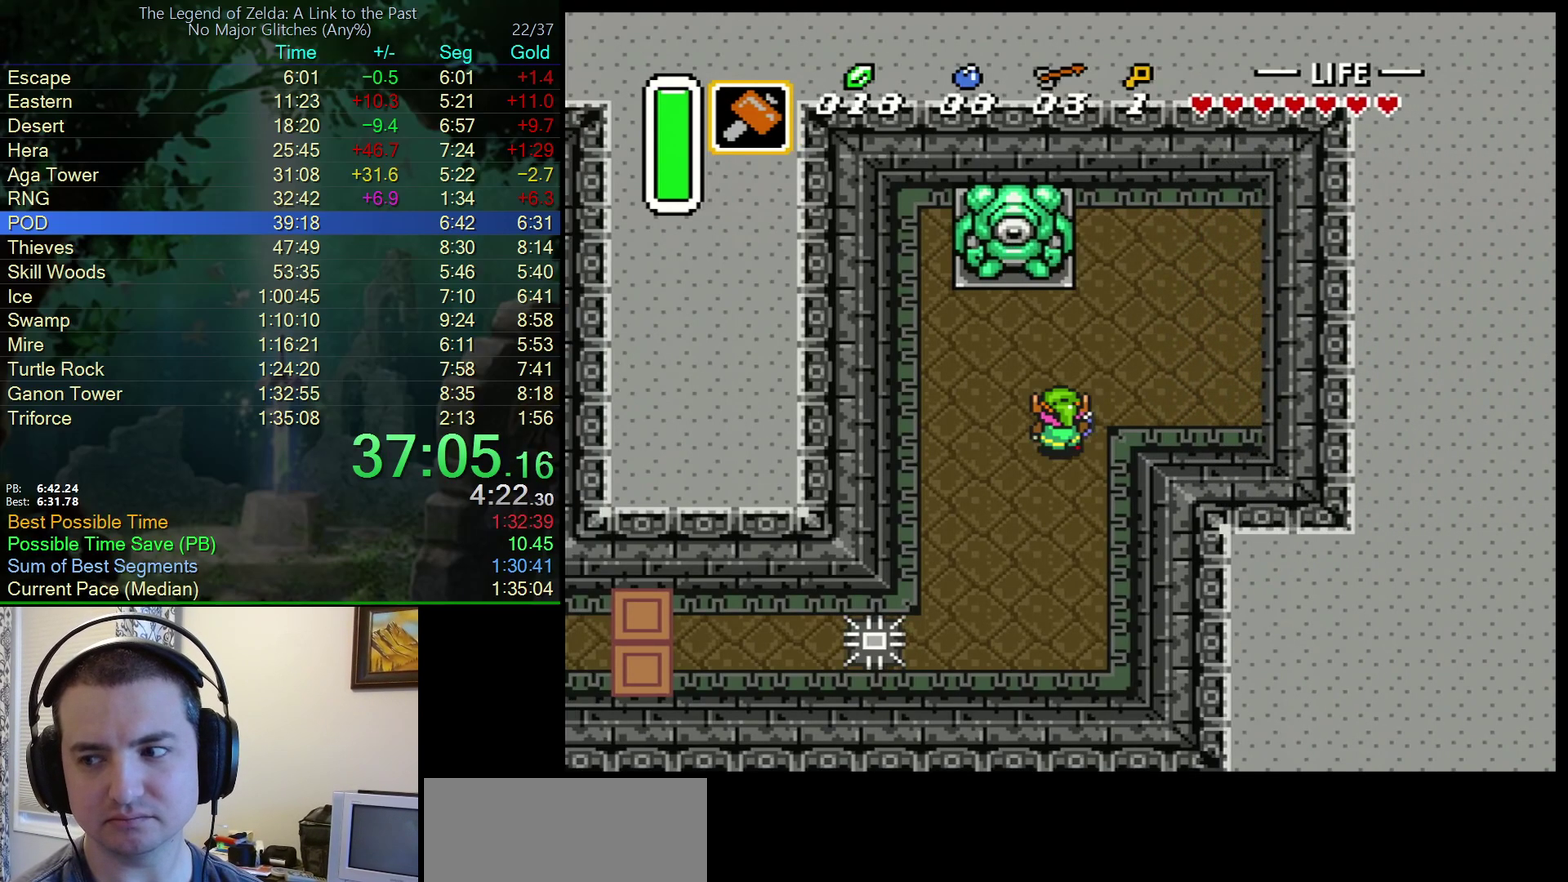
{"buttons": [], "events": []}
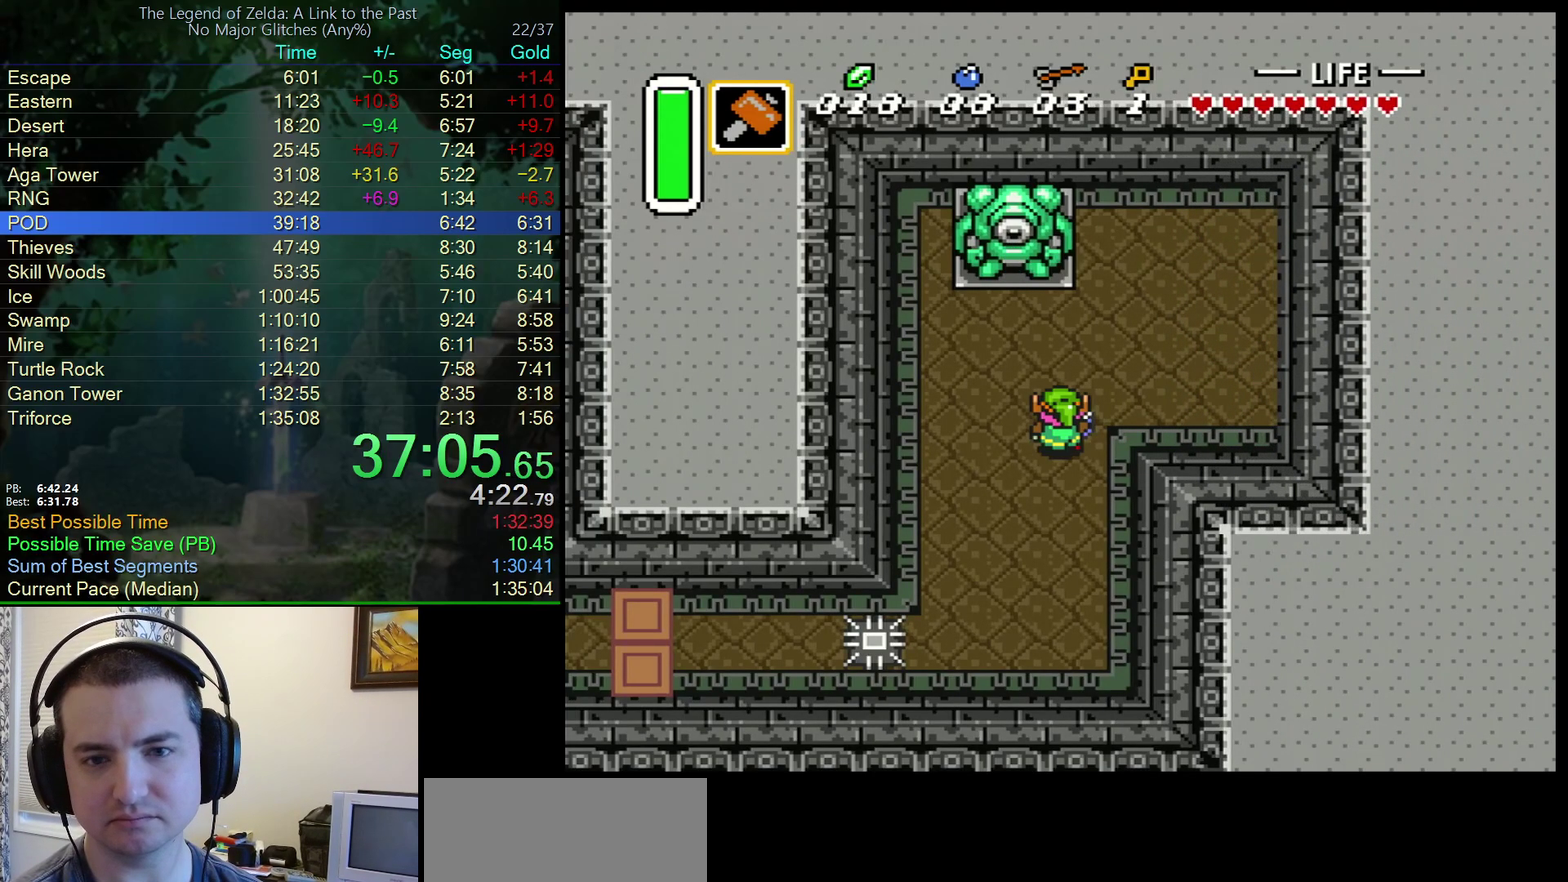
{"buttons": ["DPAD_UP", "DPAD_RIGHT"], "events": [[50, "DPAD_UP", "down"], [83, "DPAD_RIGHT", "down"]]}
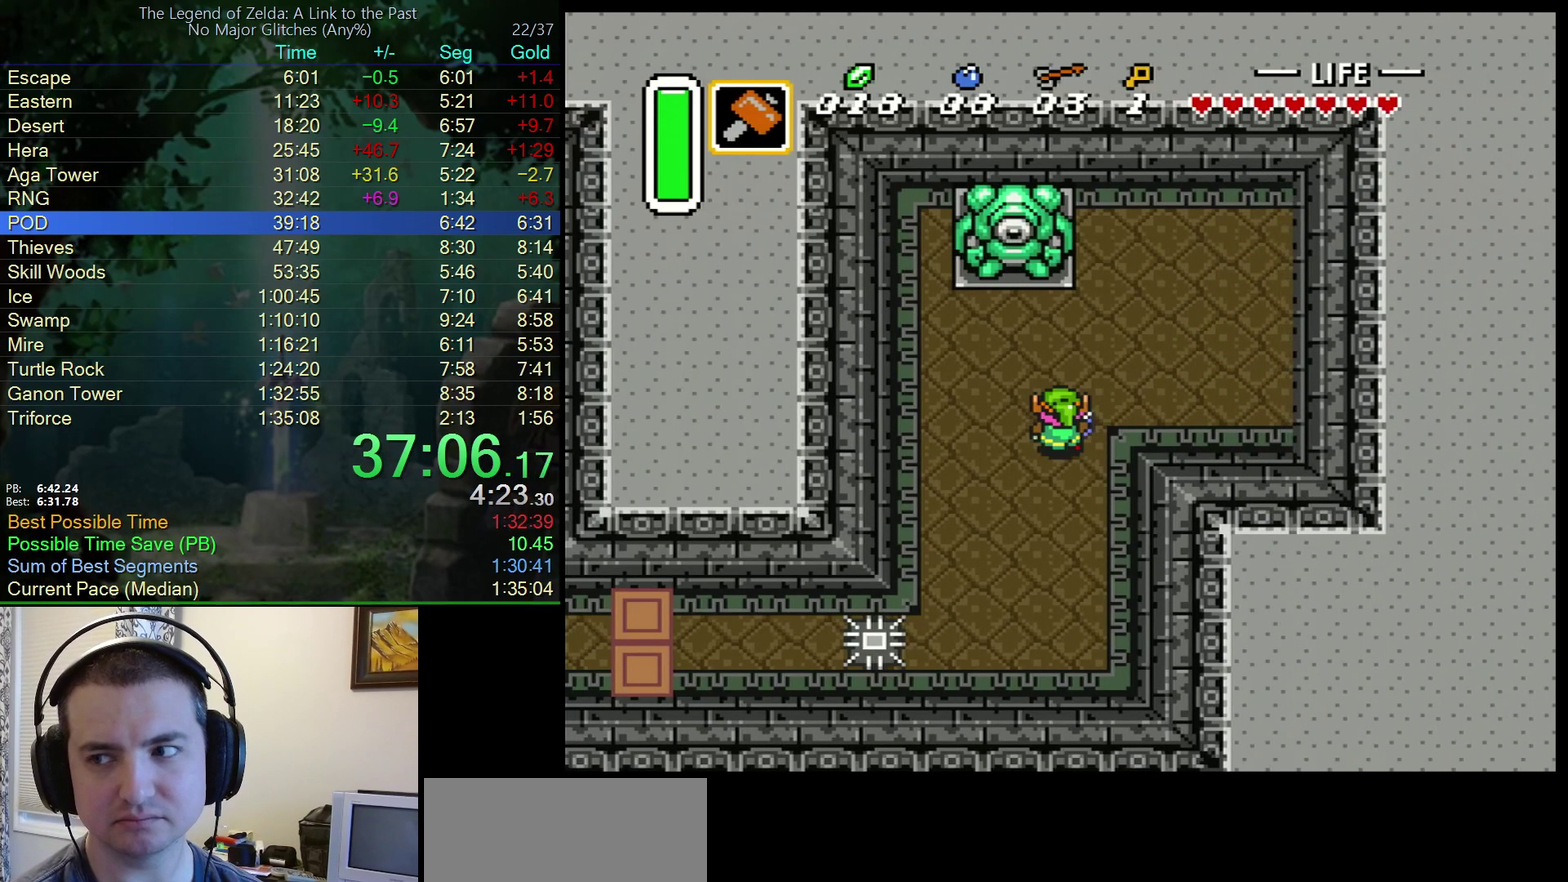
{"buttons": ["DPAD_UP", "DPAD_RIGHT"], "events": []}
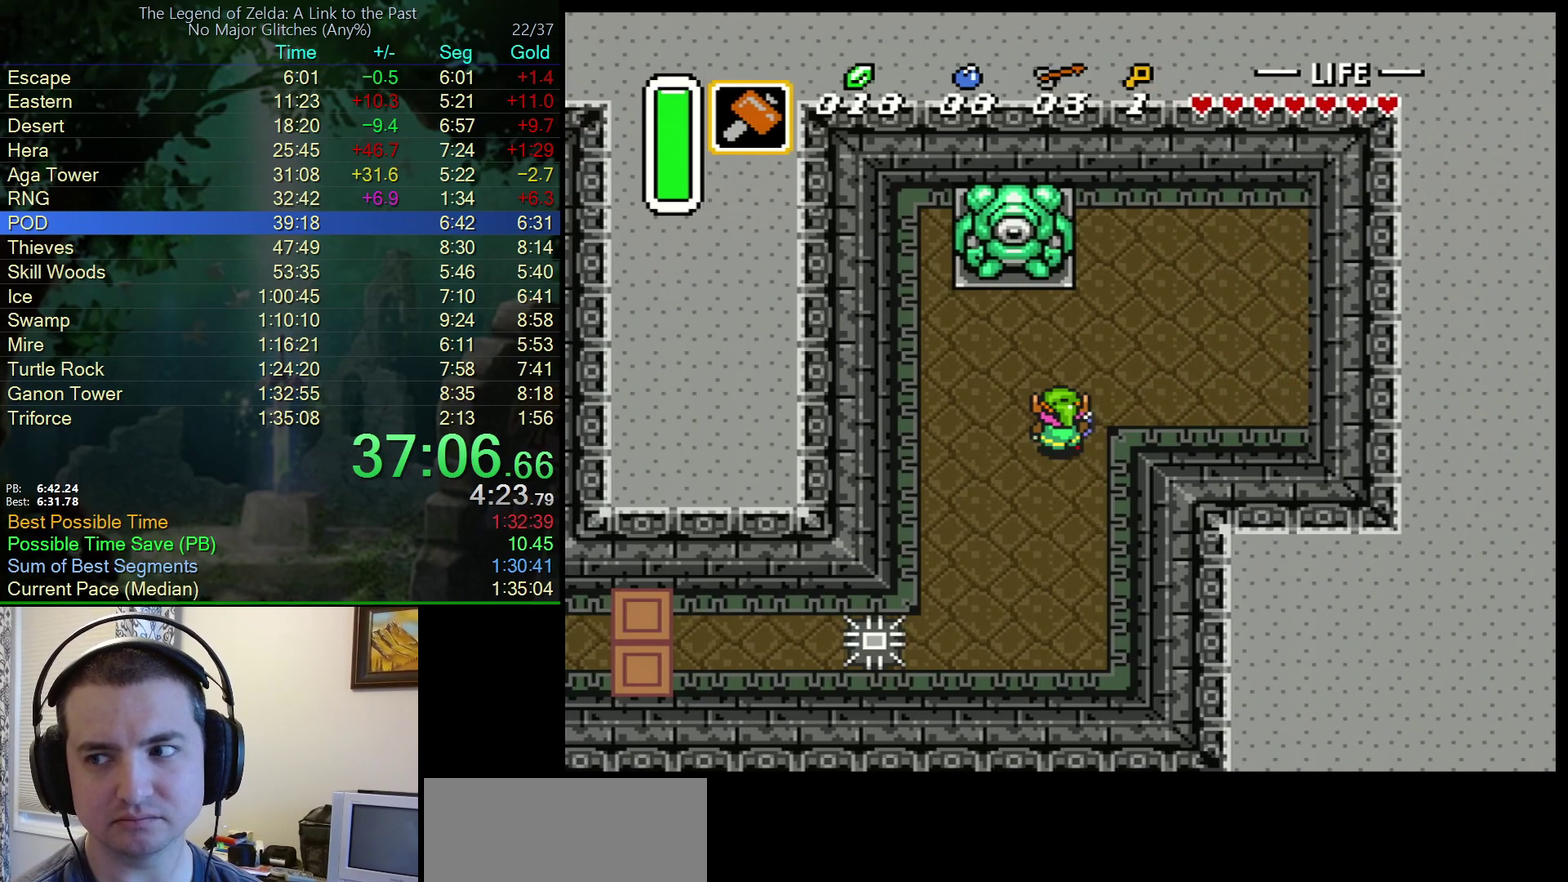
{"buttons": ["DPAD_UP", "DPAD_RIGHT"], "events": []}
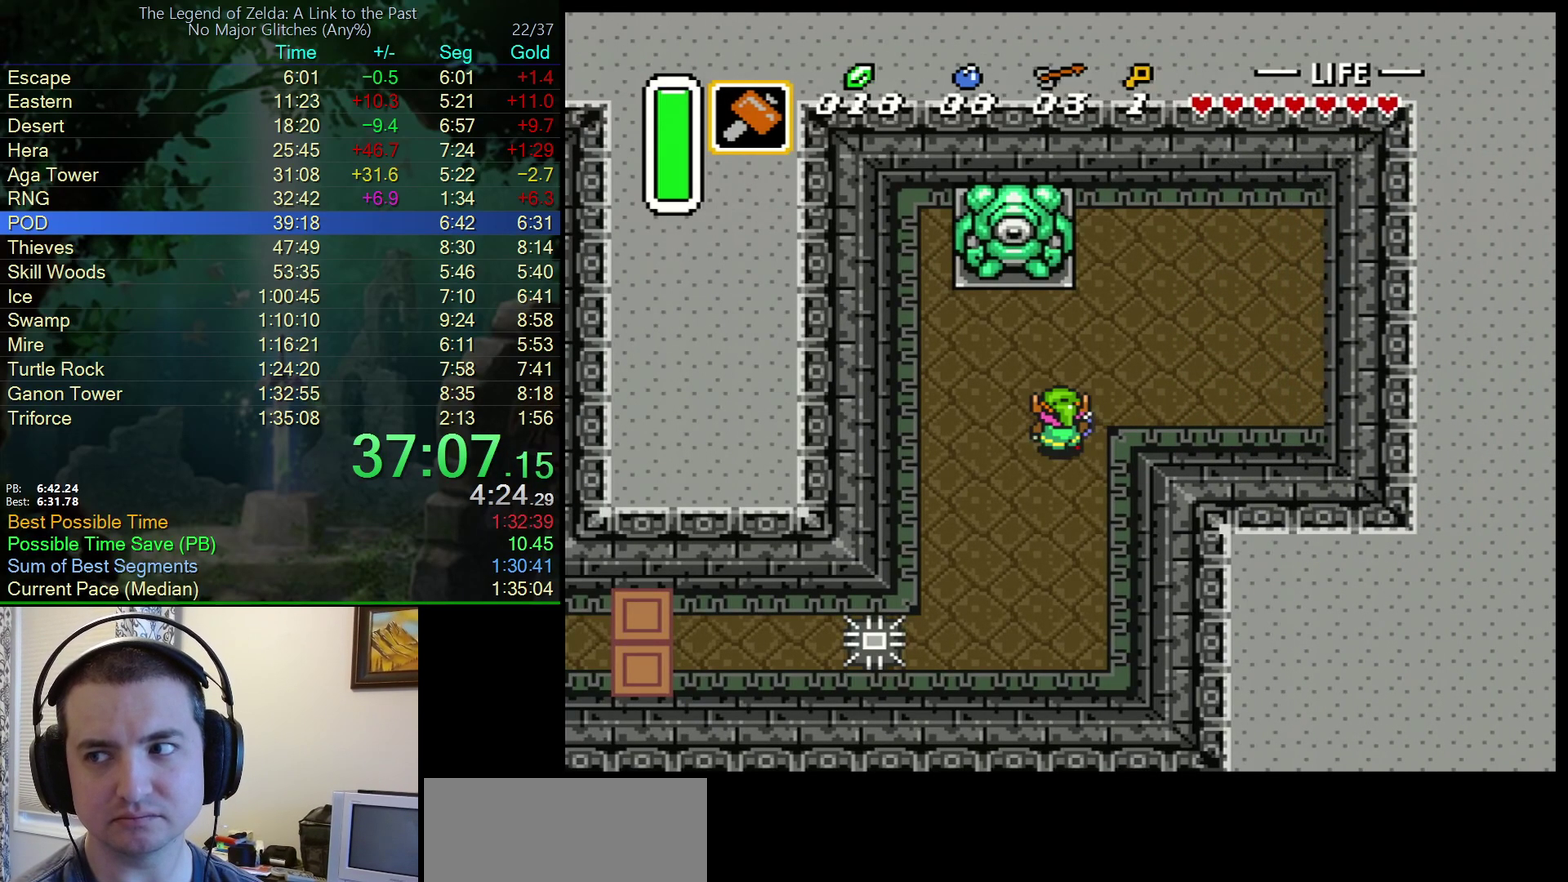
{"buttons": ["DPAD_UP", "DPAD_RIGHT"], "events": []}